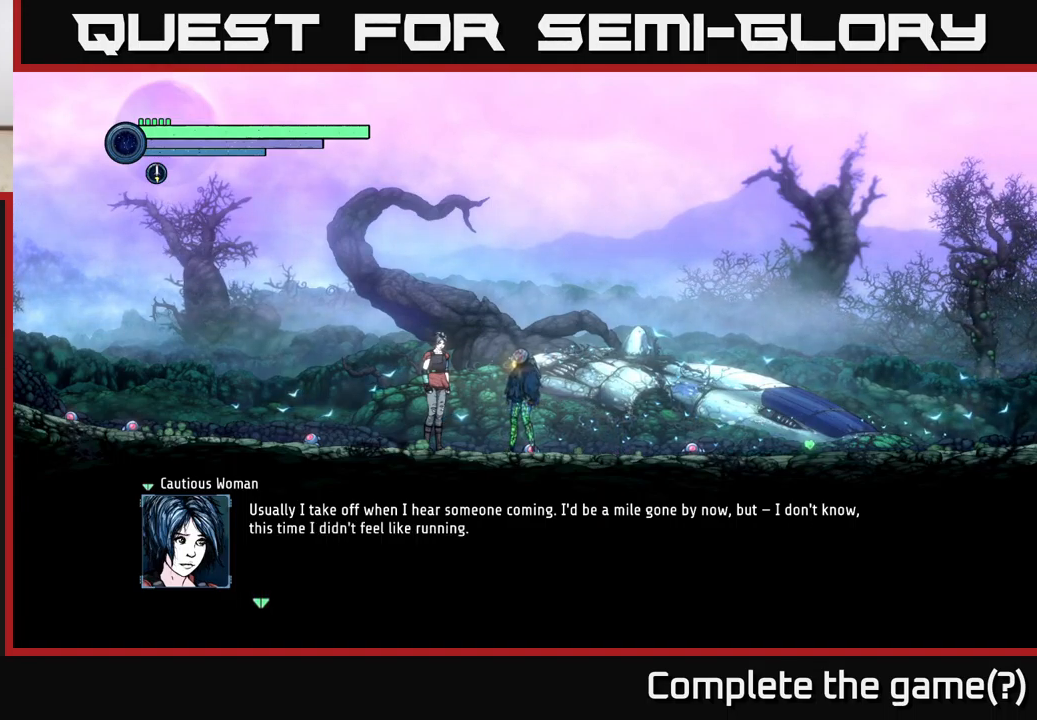
Gameplay with a controller (Xbox layout); each line is a JSON object with the inputs held at the frame after it. "events" lists button and stick changes between this image and that frame as [ms after this image, input, new state], when the widget could be followed in between.
{"buttons": [], "left_stick": "center", "right_stick": "center", "events": [[300, "L1", "down"], [450, "L1", "up"]]}
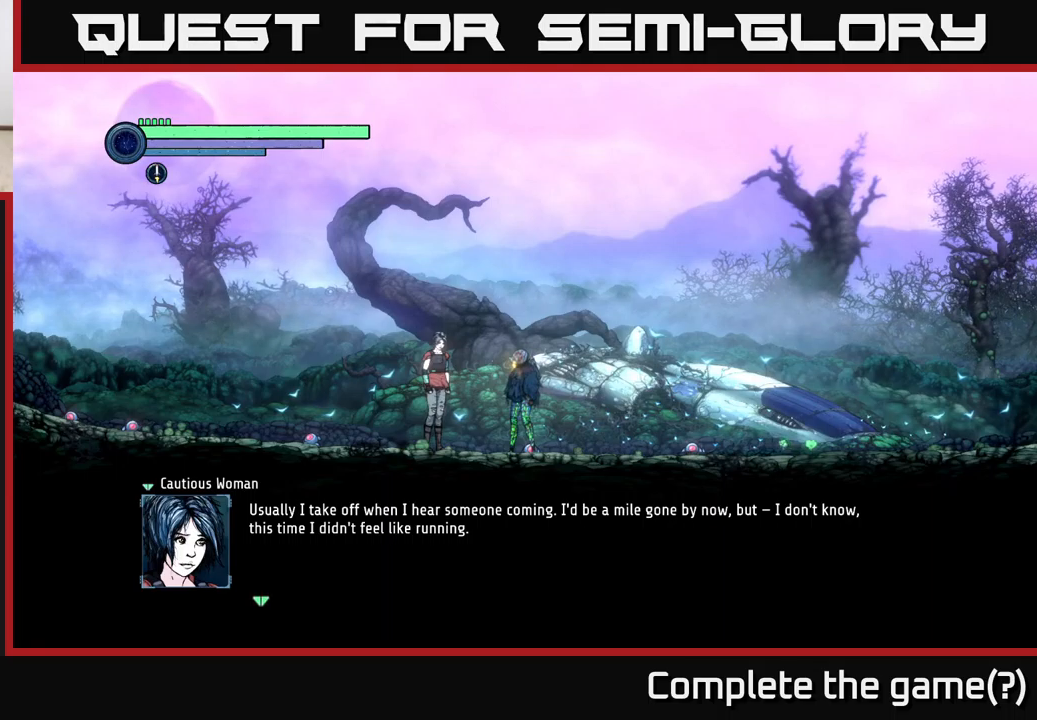
{"buttons": [], "left_stick": "center", "right_stick": "center", "events": []}
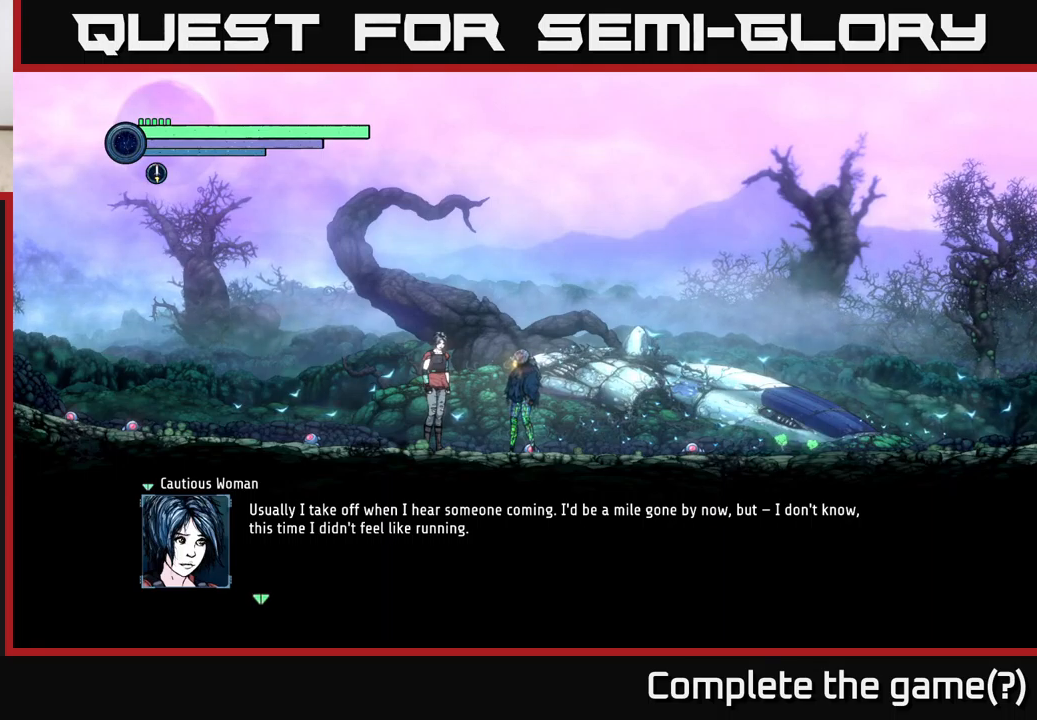
{"buttons": [], "left_stick": "center", "right_stick": "center", "events": []}
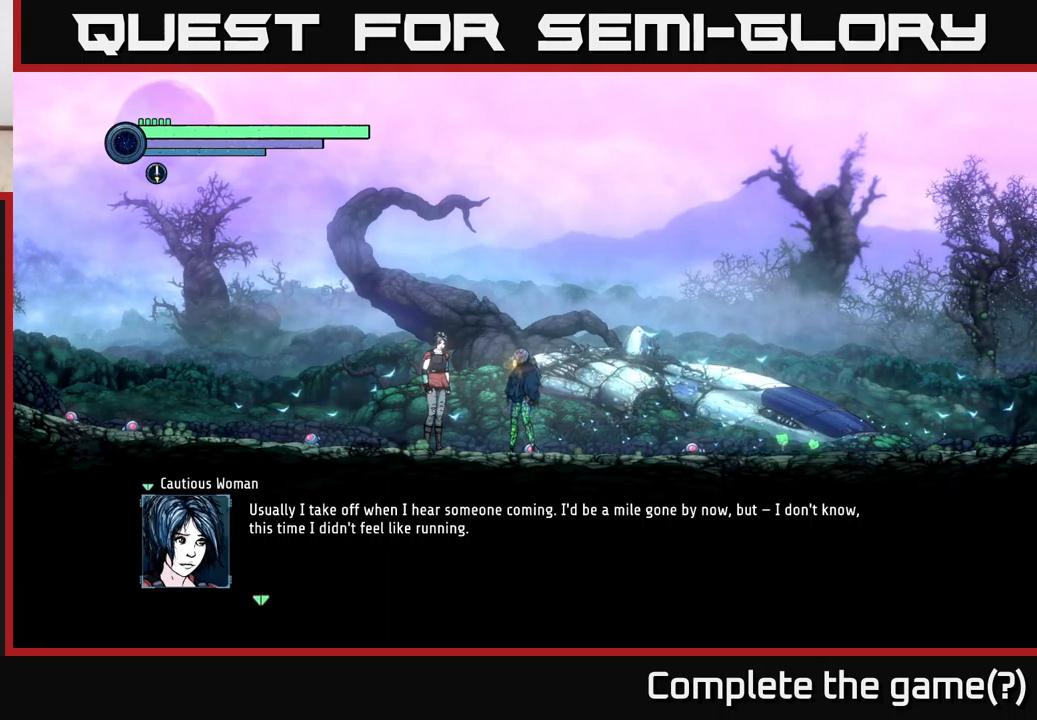
{"buttons": [], "left_stick": "center", "right_stick": "center", "events": []}
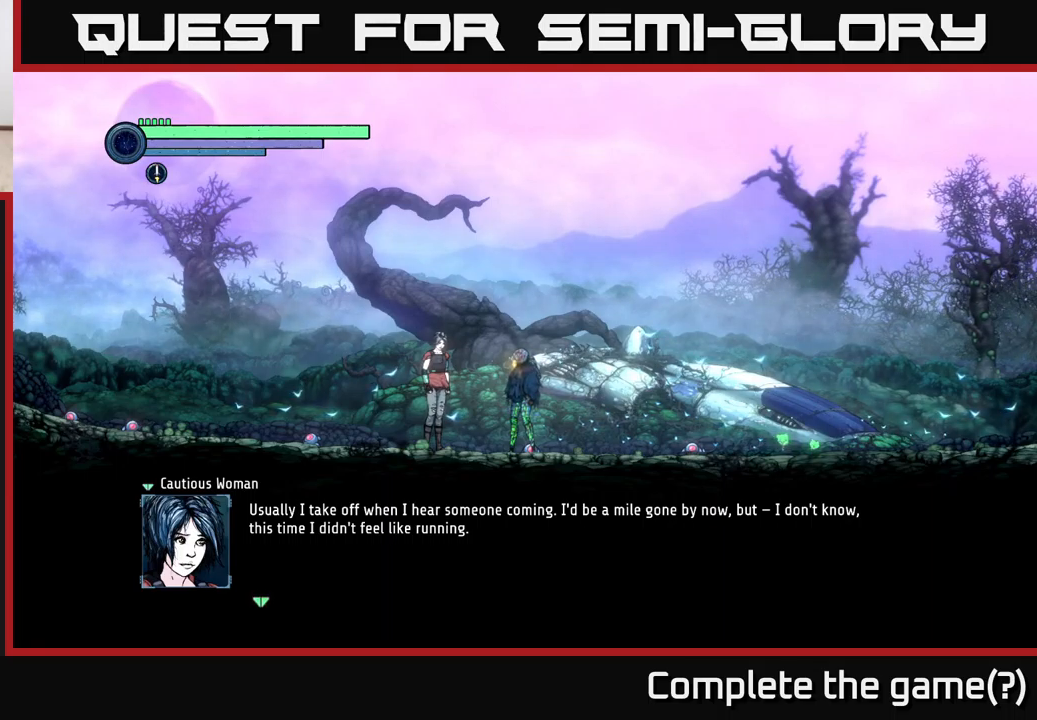
{"buttons": ["A"], "left_stick": "center", "right_stick": "center", "events": [[400, "A", "down"]]}
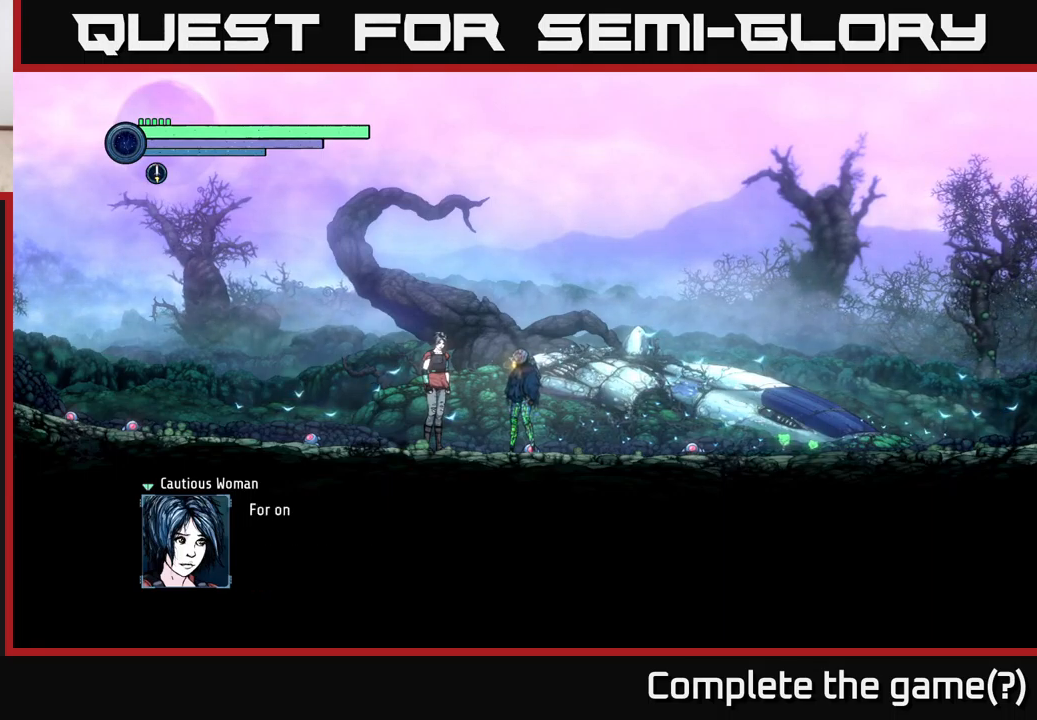
{"buttons": [], "left_stick": "center", "right_stick": "center", "events": [[17, "A", "up"]]}
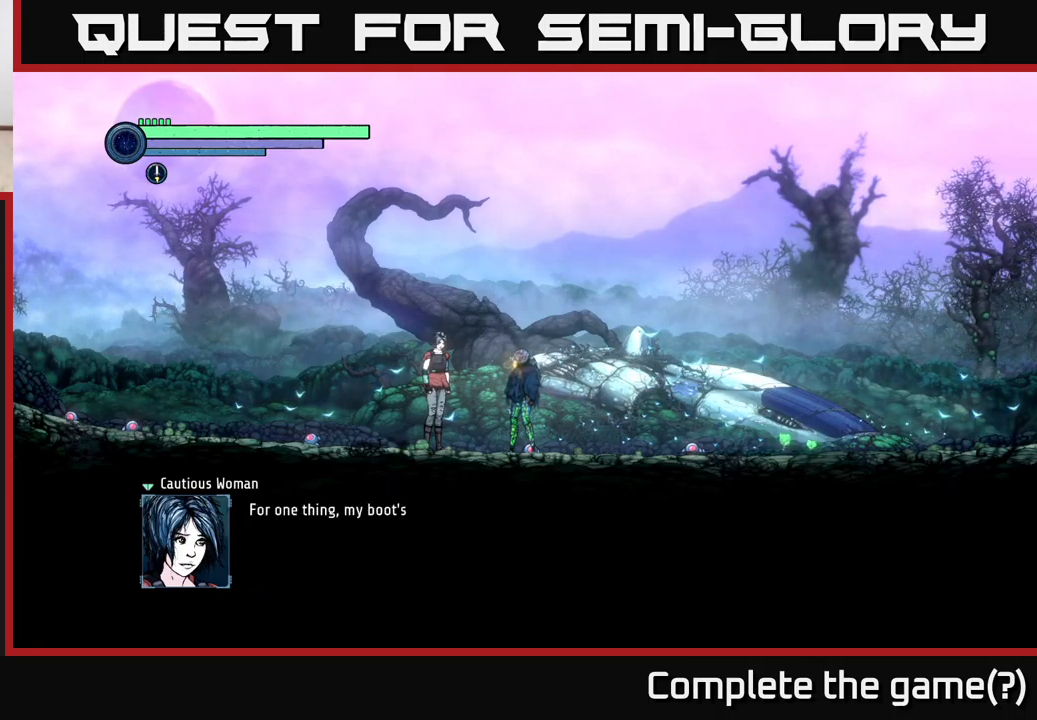
{"buttons": [], "left_stick": "center", "right_stick": "center", "events": []}
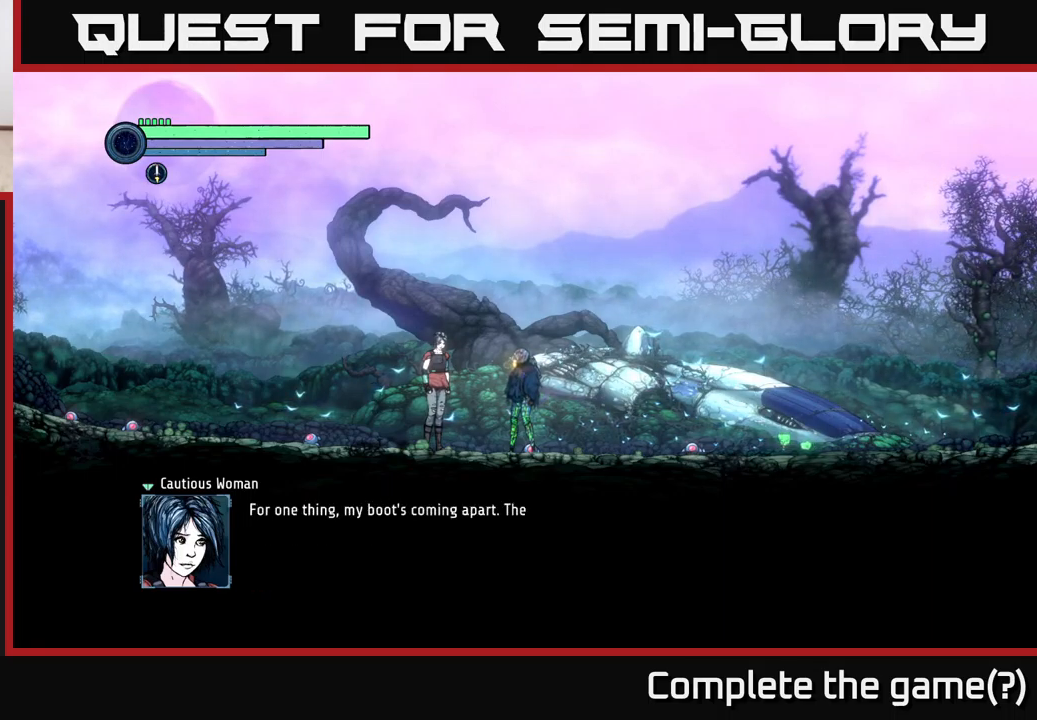
{"buttons": [], "left_stick": "center", "right_stick": "center", "events": []}
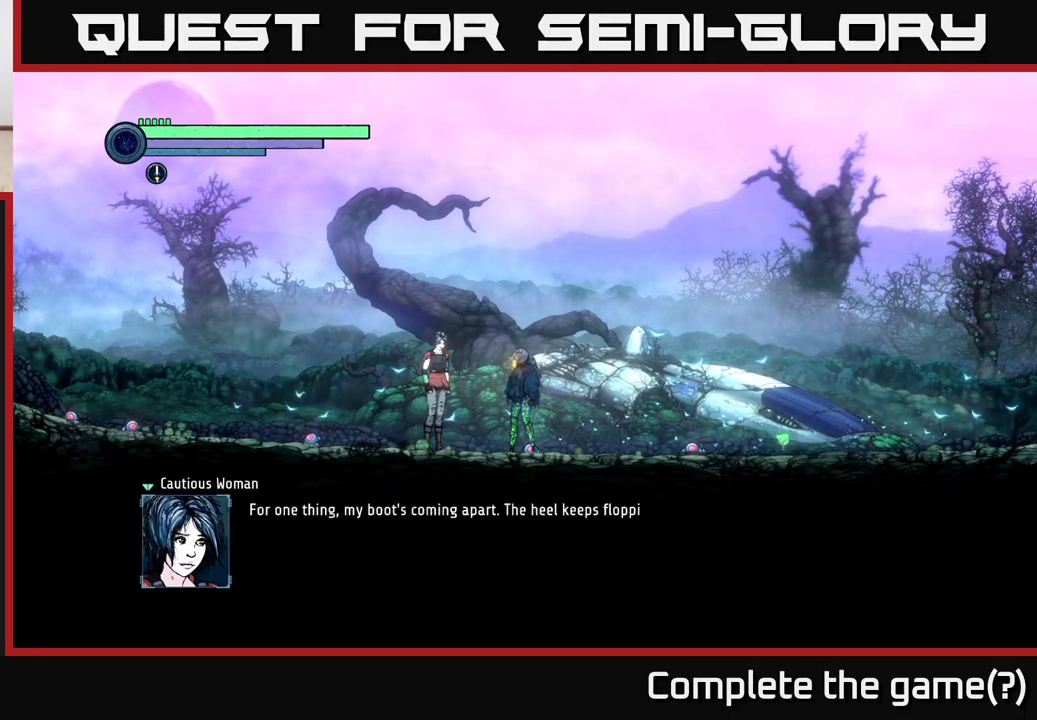
{"buttons": [], "left_stick": "center", "right_stick": "center", "events": []}
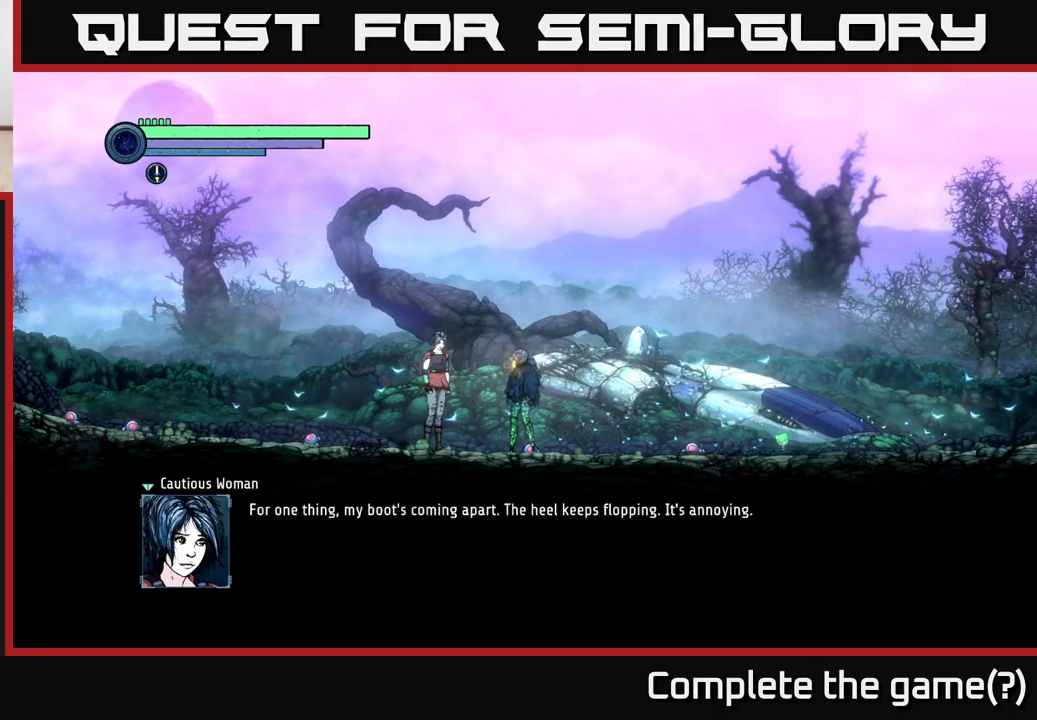
{"buttons": [], "left_stick": "center", "right_stick": "center", "events": []}
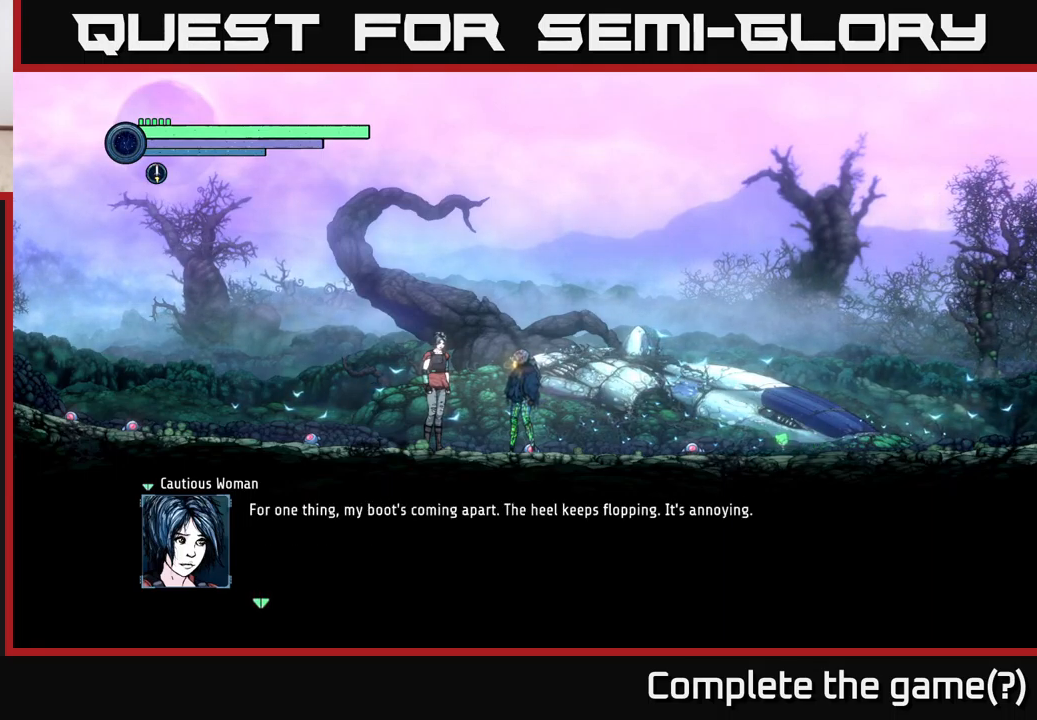
{"buttons": ["A"], "left_stick": "center", "right_stick": "center", "events": [[467, "A", "down"]]}
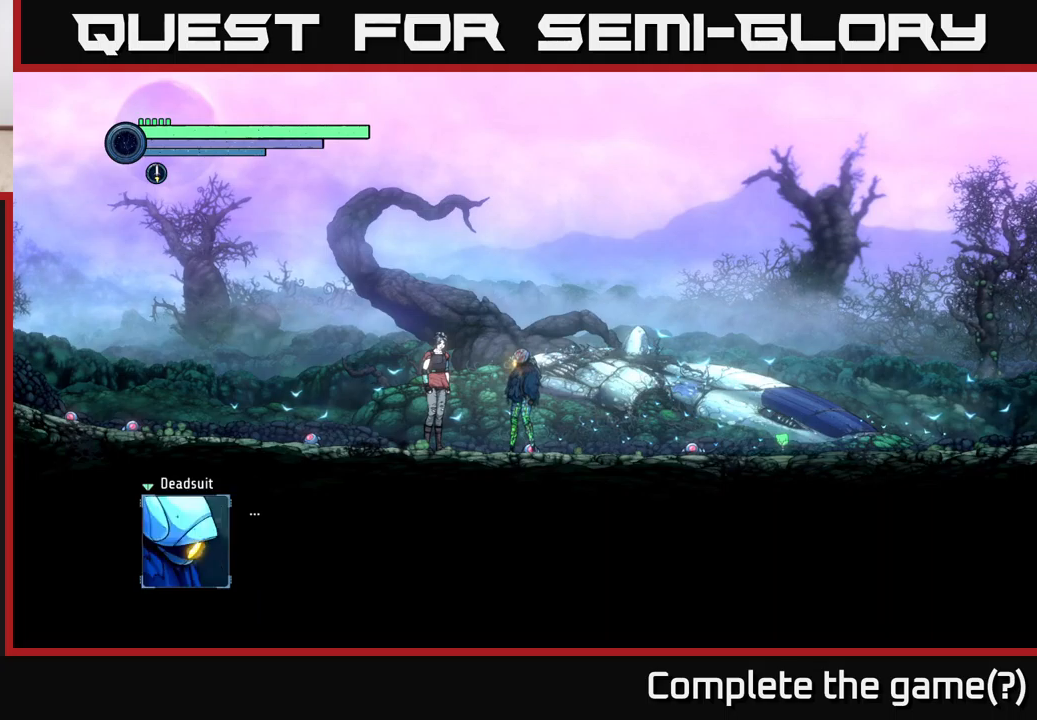
{"buttons": [], "left_stick": "center", "right_stick": "center", "events": [[167, "A", "up"]]}
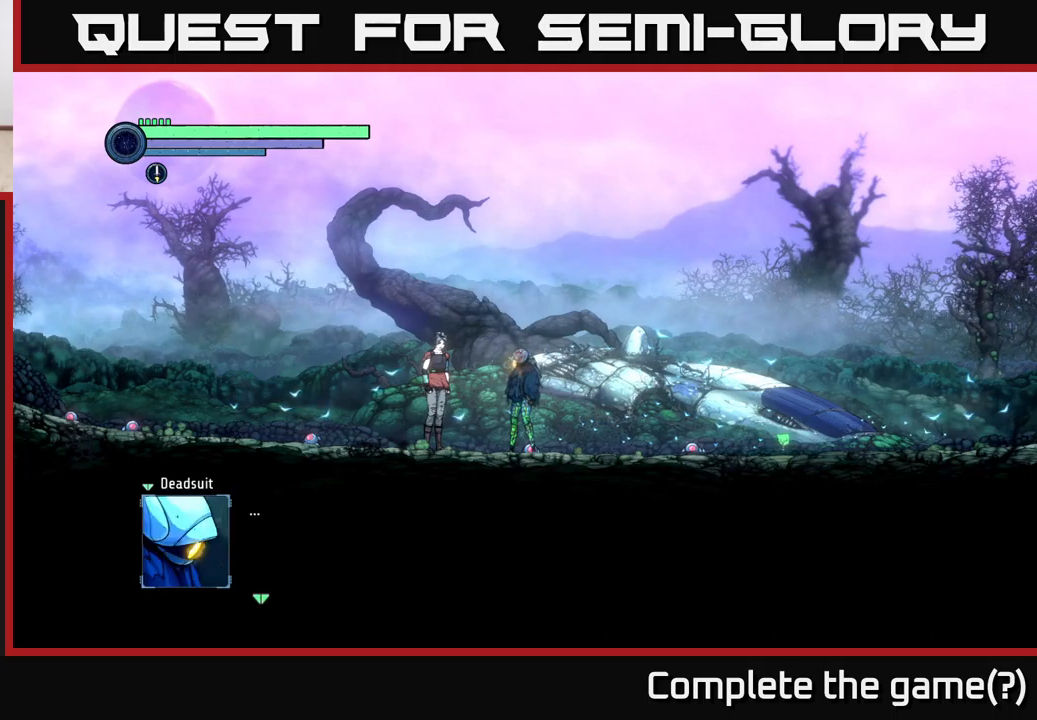
{"buttons": [], "left_stick": "center", "right_stick": "center", "events": []}
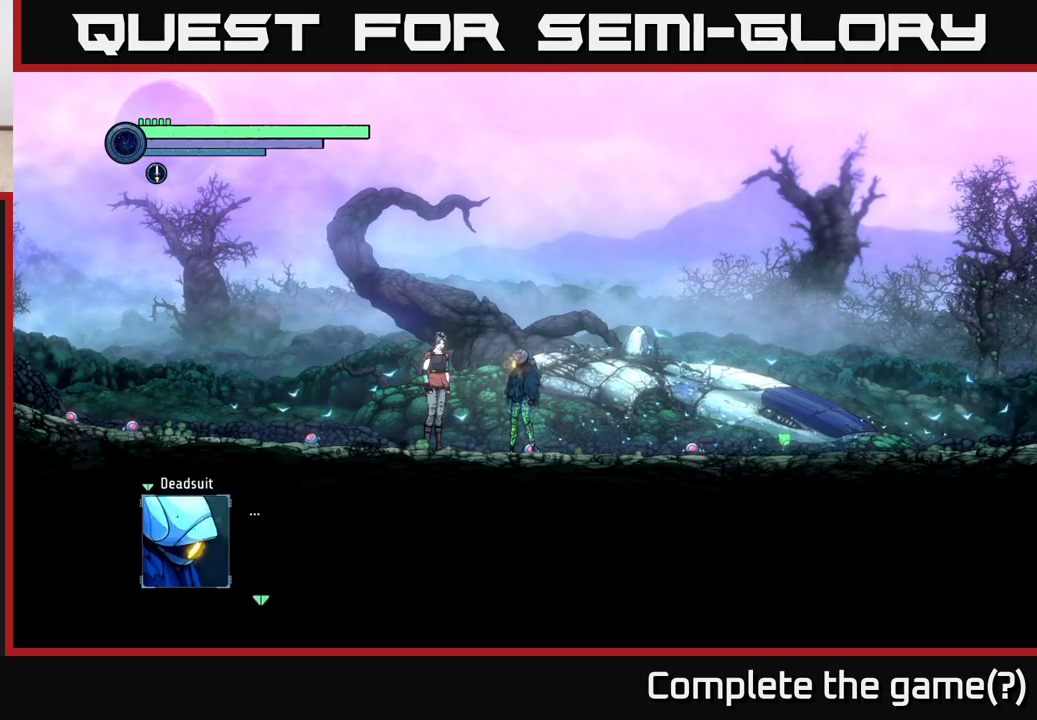
{"buttons": ["A"], "left_stick": "center", "right_stick": "center", "events": [[483, "A", "down"]]}
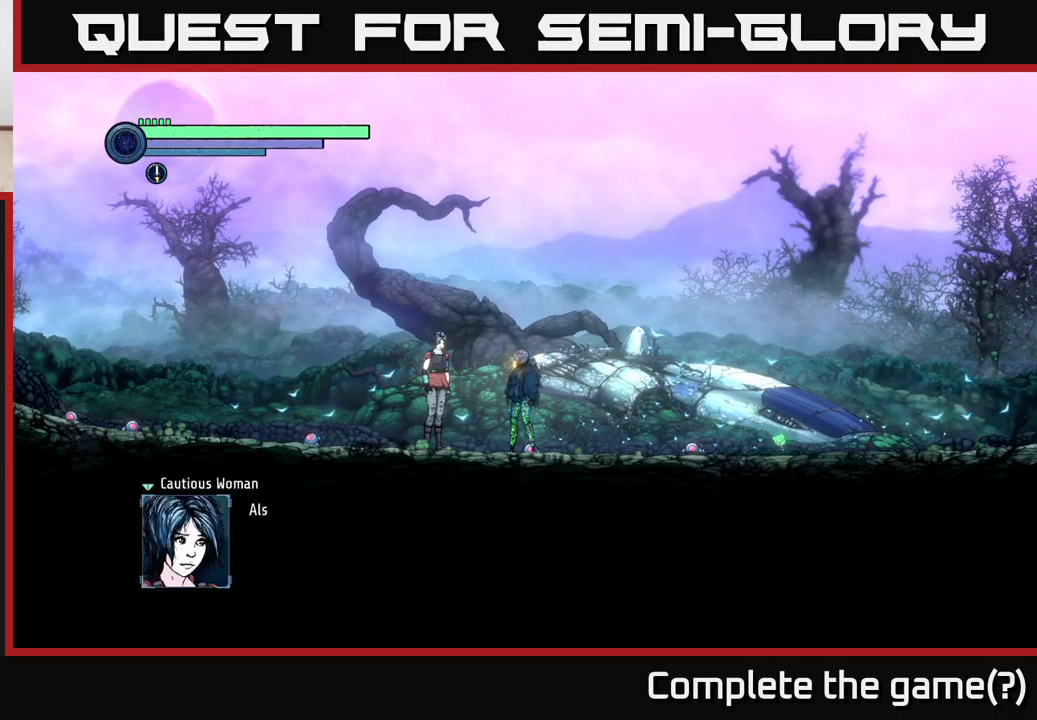
{"buttons": [], "left_stick": "center", "right_stick": "center", "events": [[150, "A", "up"]]}
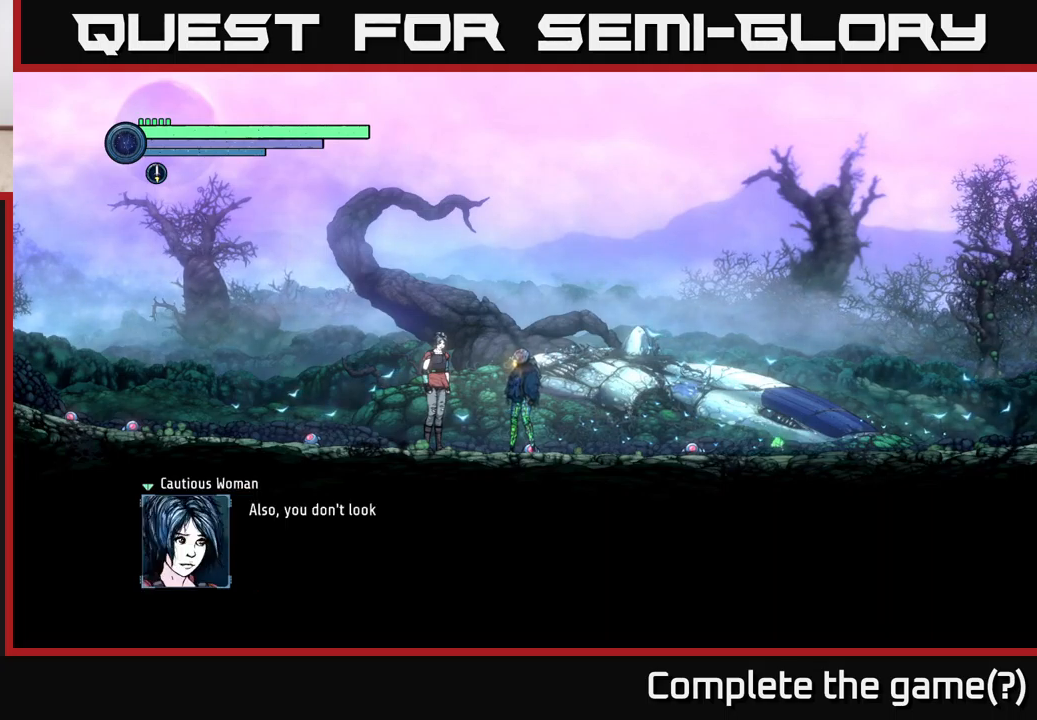
{"buttons": [], "left_stick": "center", "right_stick": "center", "events": []}
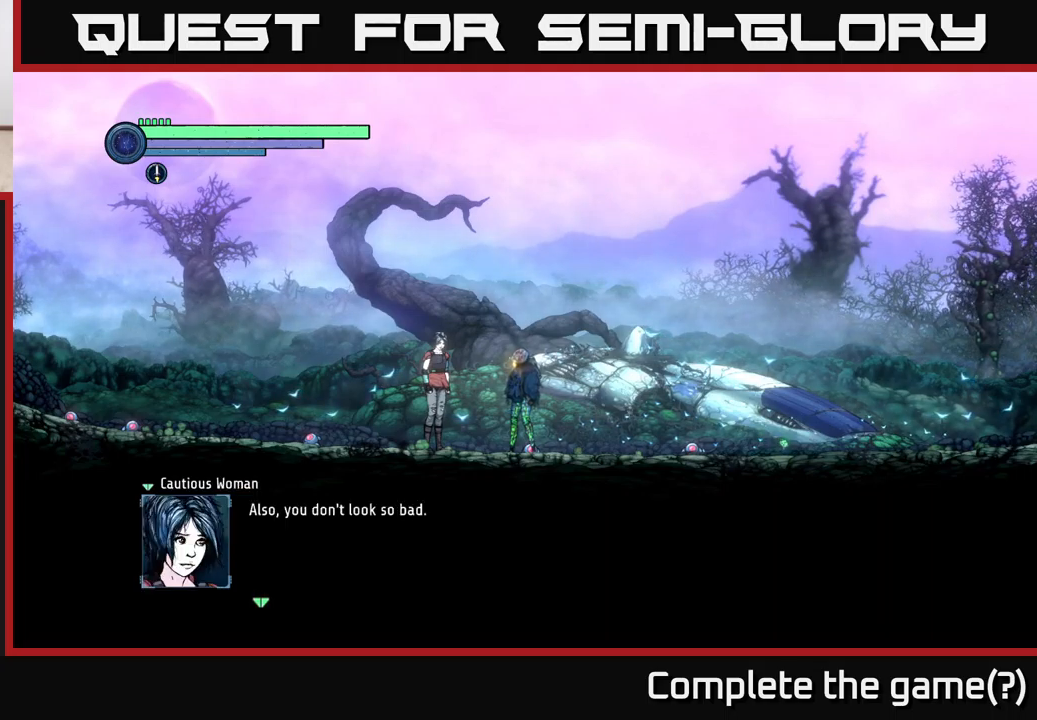
{"buttons": [], "left_stick": "center", "right_stick": "center", "events": []}
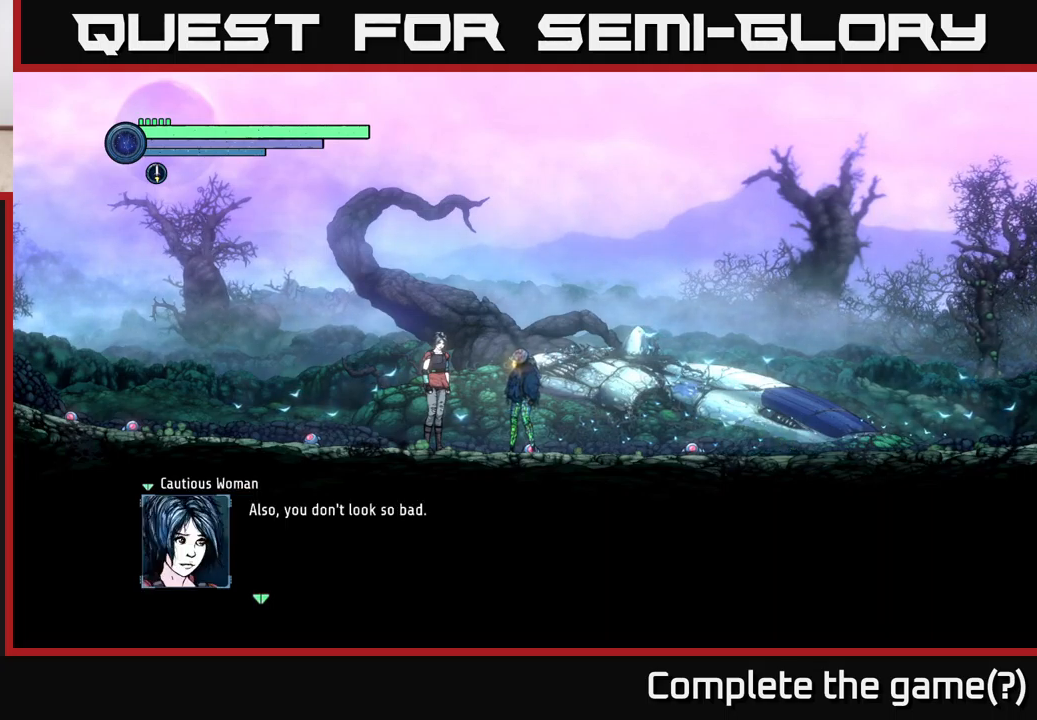
{"buttons": [], "left_stick": "center", "right_stick": "center", "events": [[267, "A", "down"], [483, "A", "up"]]}
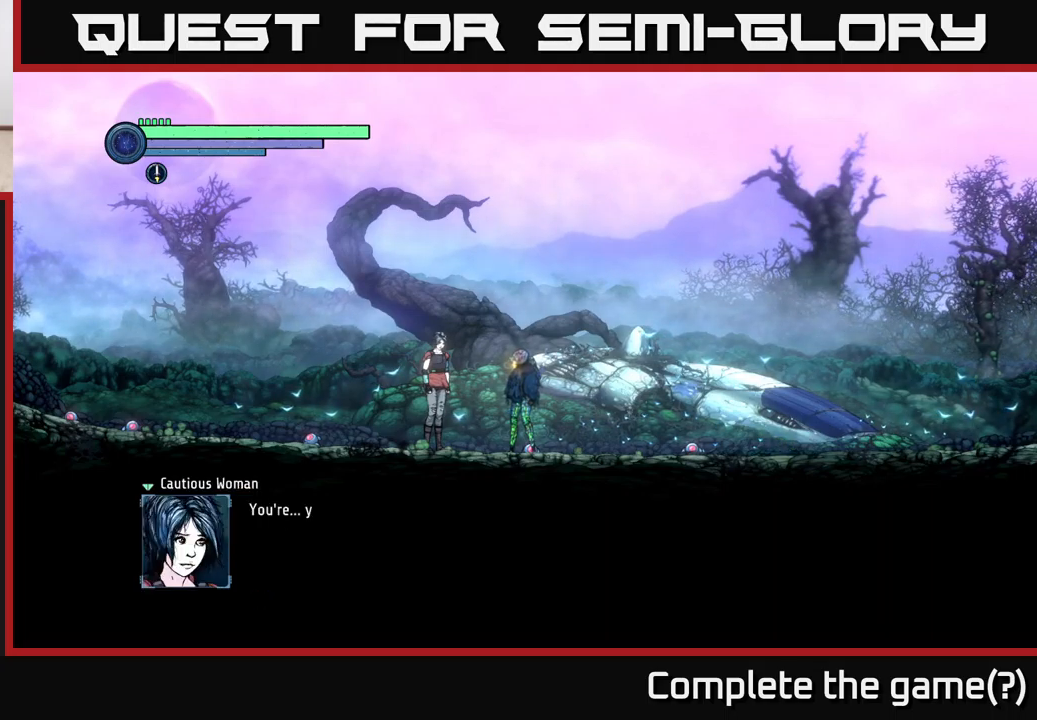
{"buttons": [], "left_stick": "center", "right_stick": "center", "events": []}
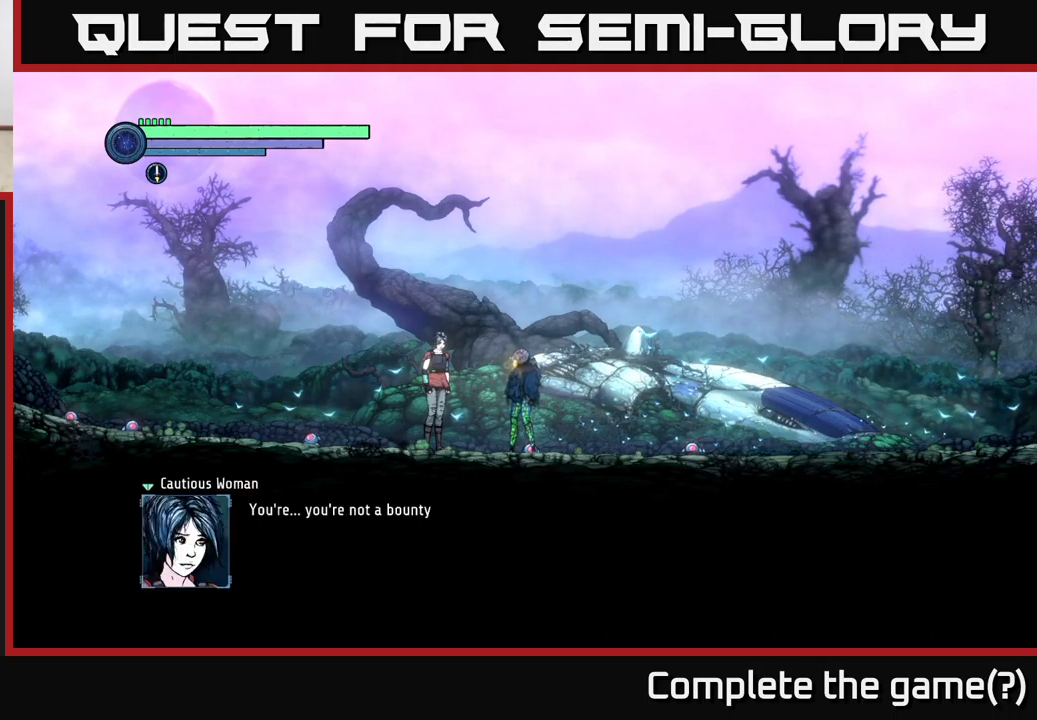
{"buttons": [], "left_stick": "center", "right_stick": "center", "events": []}
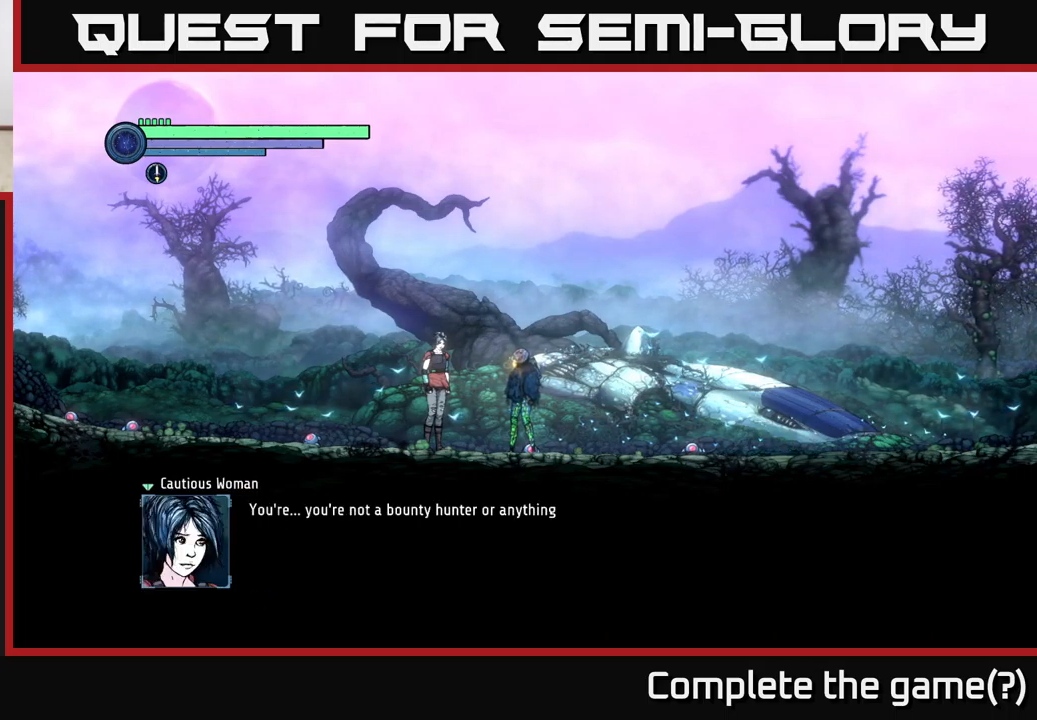
{"buttons": [], "left_stick": "center", "right_stick": "center", "events": []}
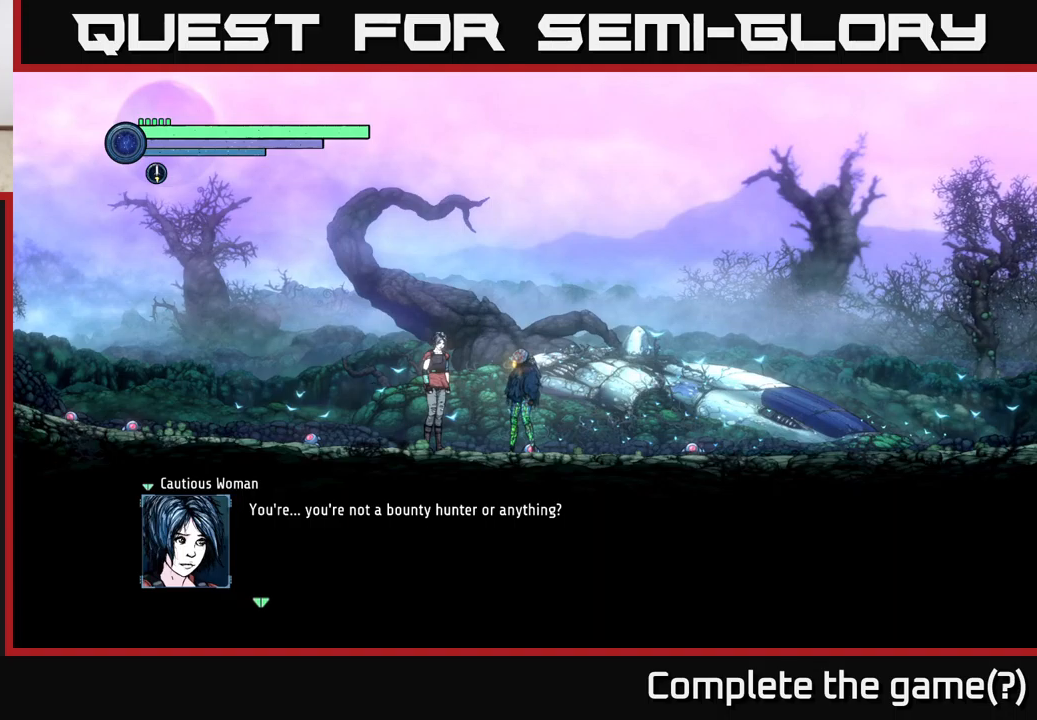
{"buttons": [], "left_stick": "center", "right_stick": "center", "events": []}
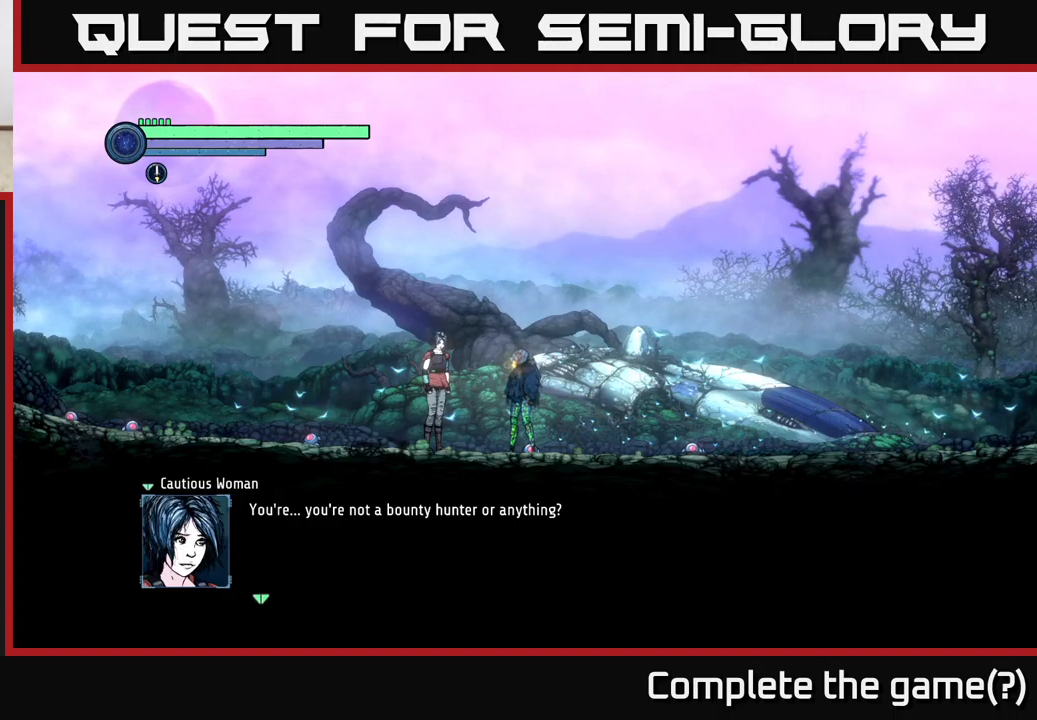
{"buttons": [], "left_stick": "center", "right_stick": "center", "events": []}
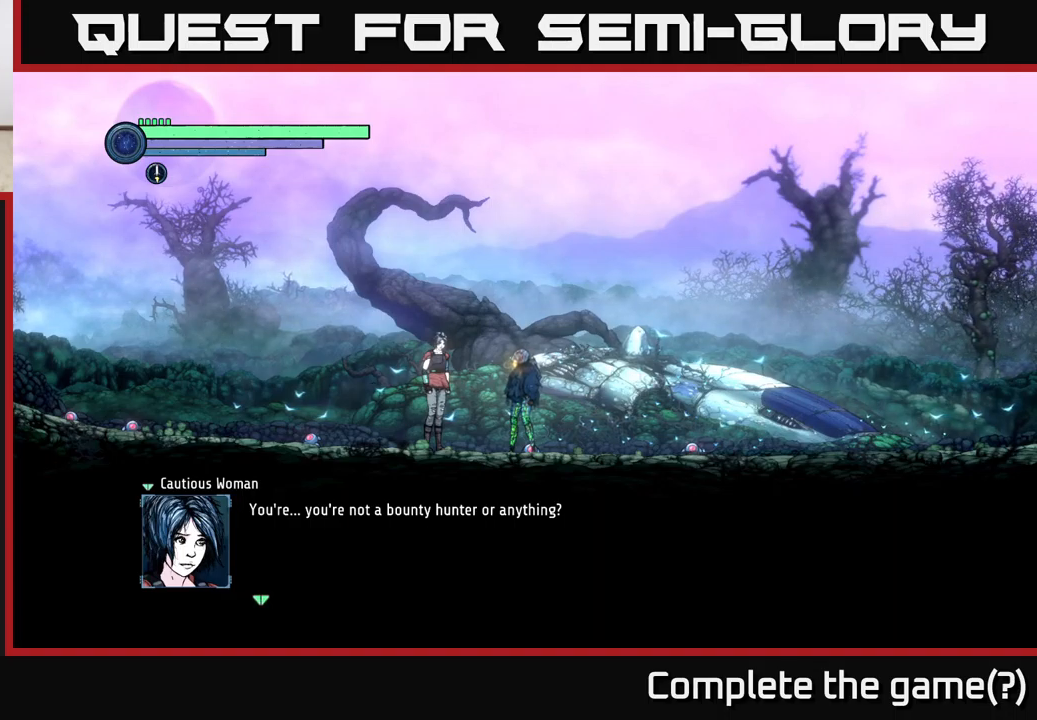
{"buttons": [], "left_stick": "center", "right_stick": "center", "events": []}
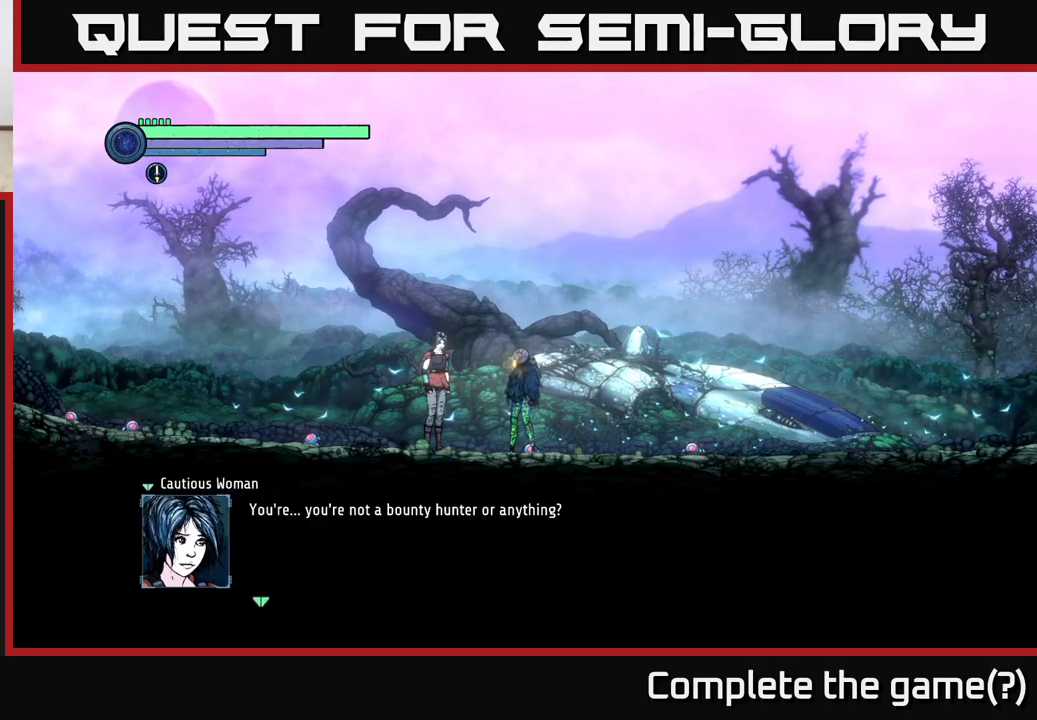
{"buttons": [], "left_stick": "center", "right_stick": "center", "events": []}
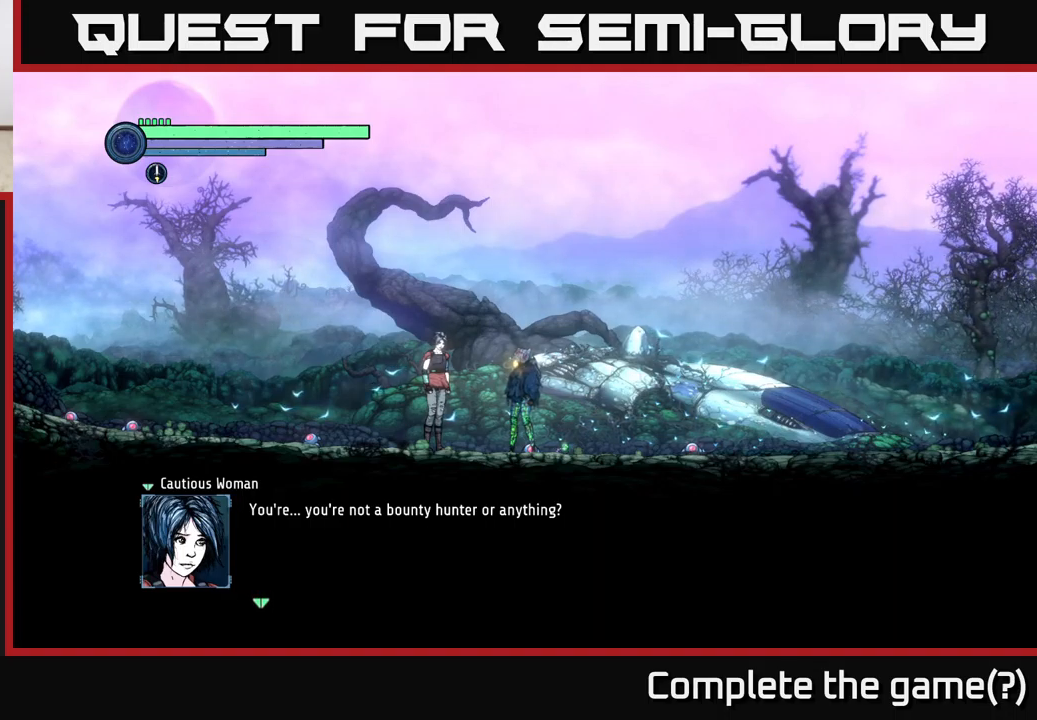
{"buttons": [], "left_stick": "center", "right_stick": "center", "events": []}
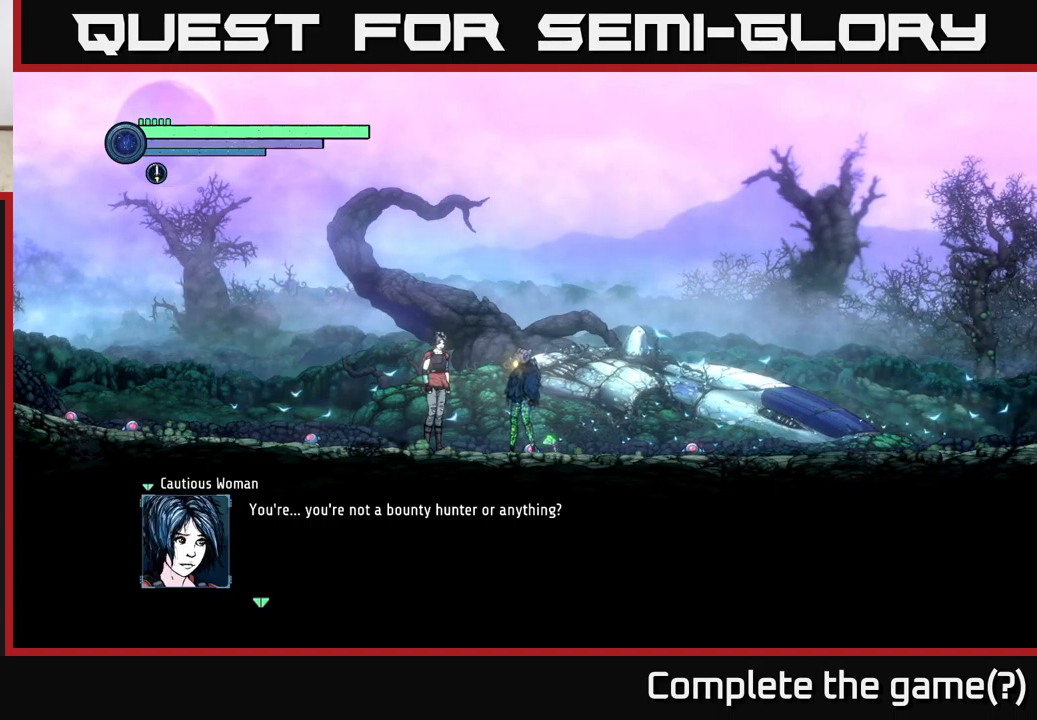
{"buttons": [], "left_stick": "center", "right_stick": "center", "events": []}
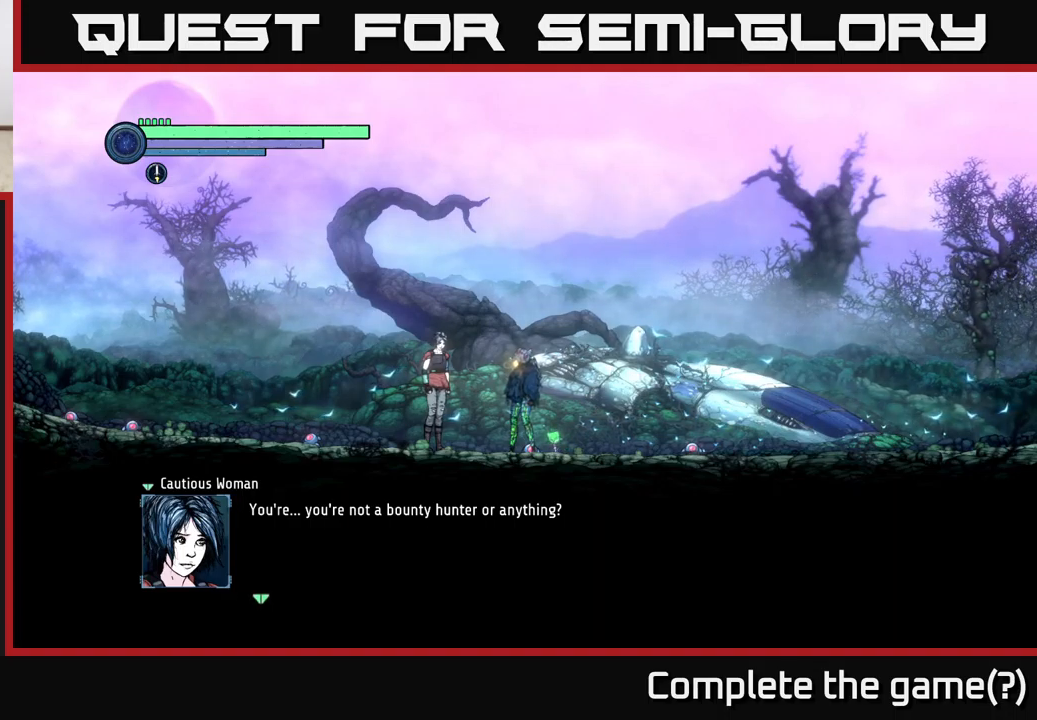
{"buttons": [], "left_stick": "center", "right_stick": "center", "events": []}